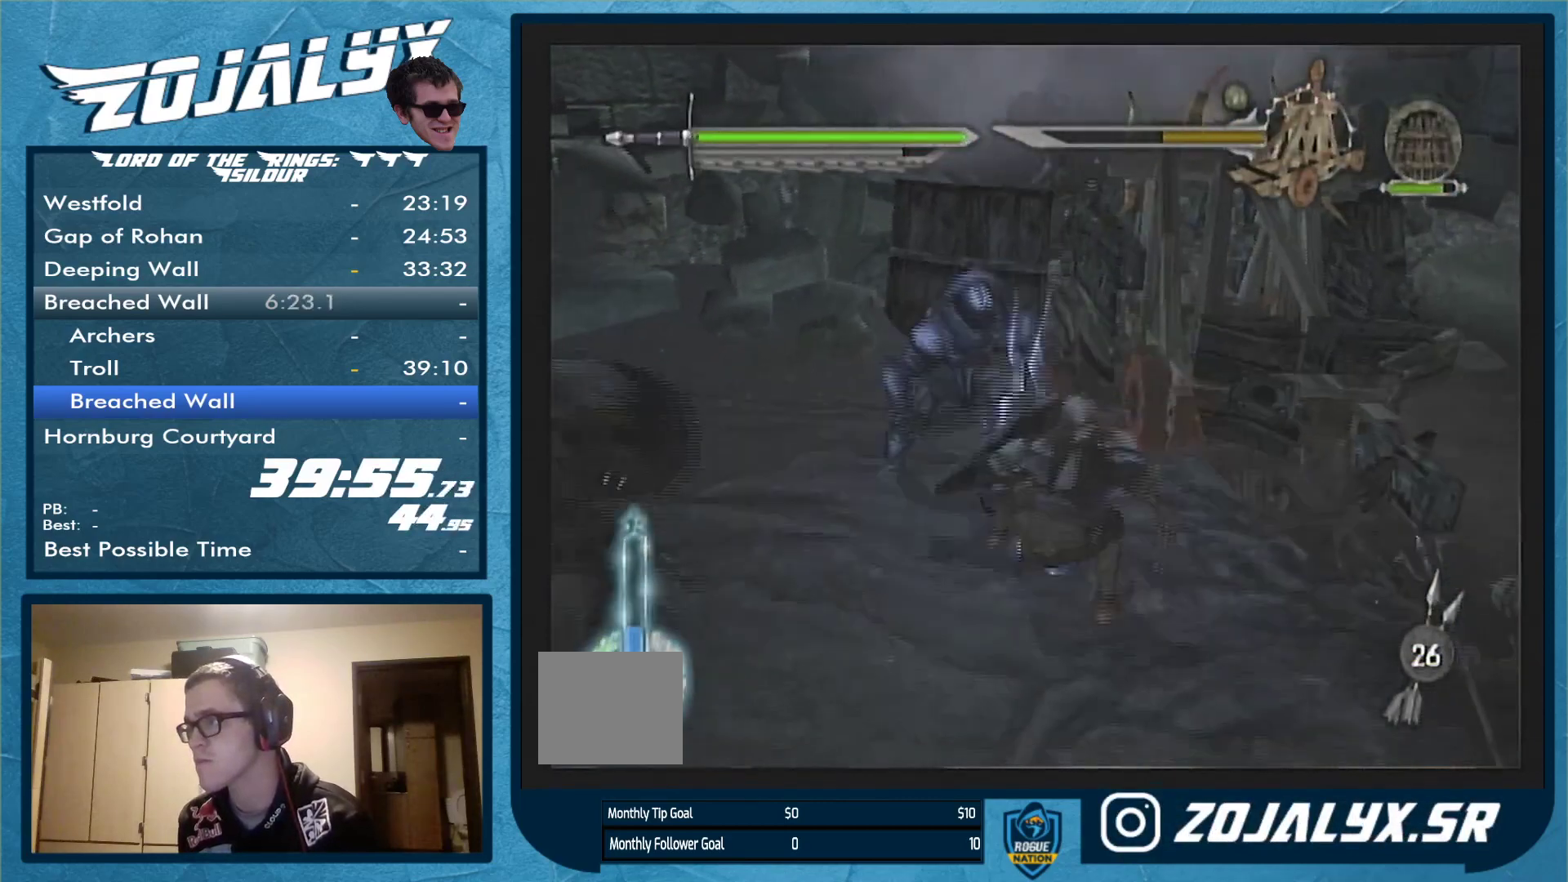
Gameplay with a controller (Nintendo layout); each line is a JSON object with the inputs held at the frame after it. "events" lists button and stick changes between this image and that frame as [ms after this image, input, new state], when the widget could be followed in between. Not read: L3 R1 R2 R3 Y.
{"buttons": [], "left_stick": "up", "right_stick": "center", "events": [[167, "A", "up"], [200, "A", "down"], [333, "A", "up"], [367, "A", "down"], [500, "A", "up"]]}
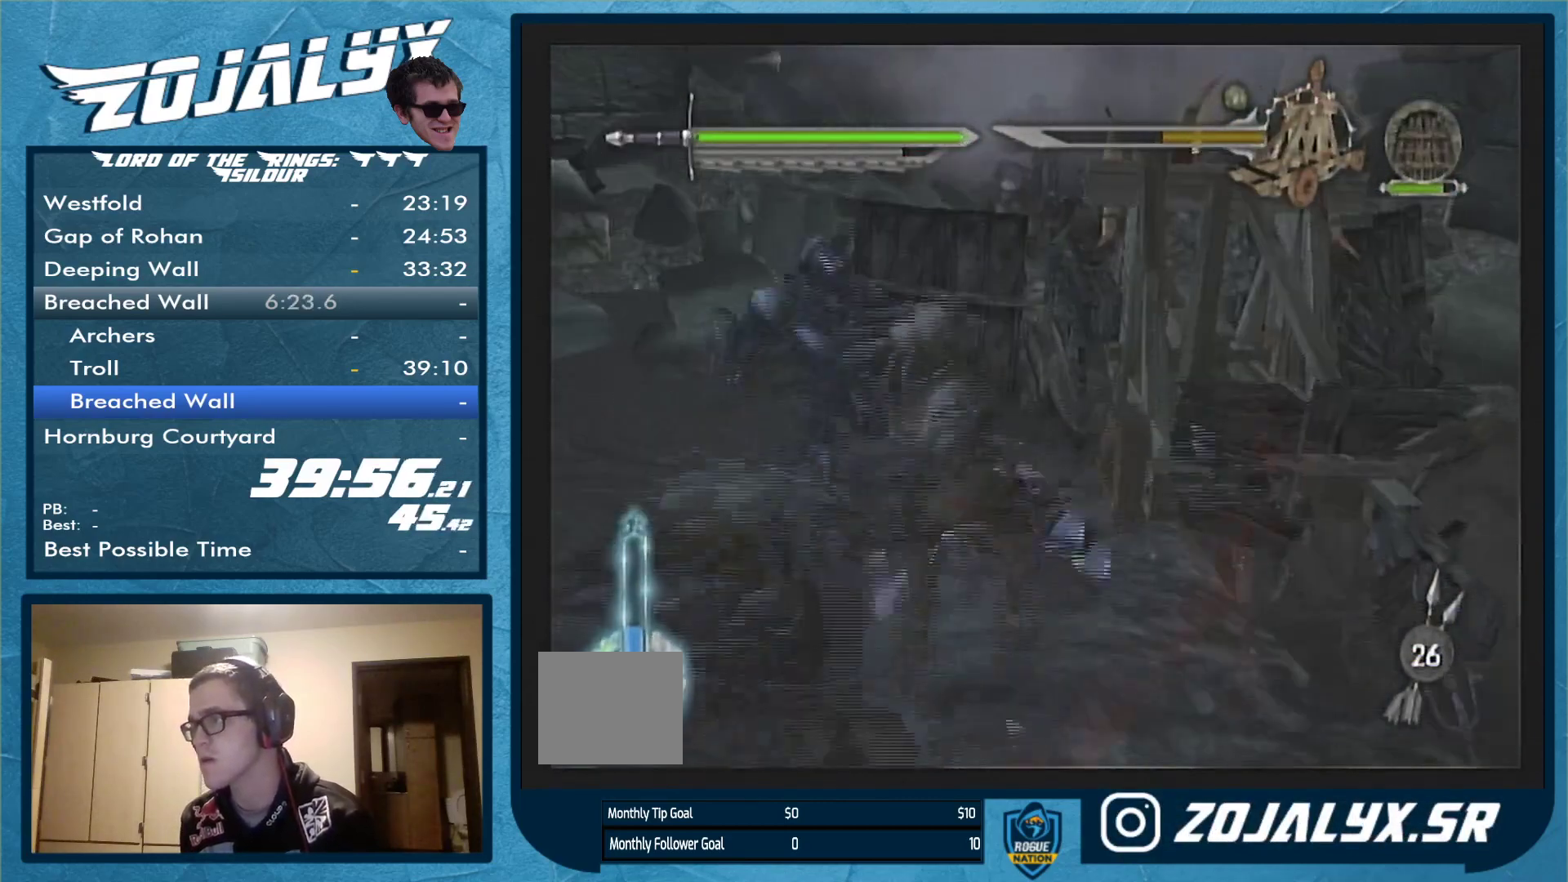
{"buttons": [], "left_stick": "up", "right_stick": "center", "events": [[33, "A", "down"], [133, "A", "up"], [200, "A", "down"], [300, "A", "up"], [333, "A", "down"], [500, "A", "up"]]}
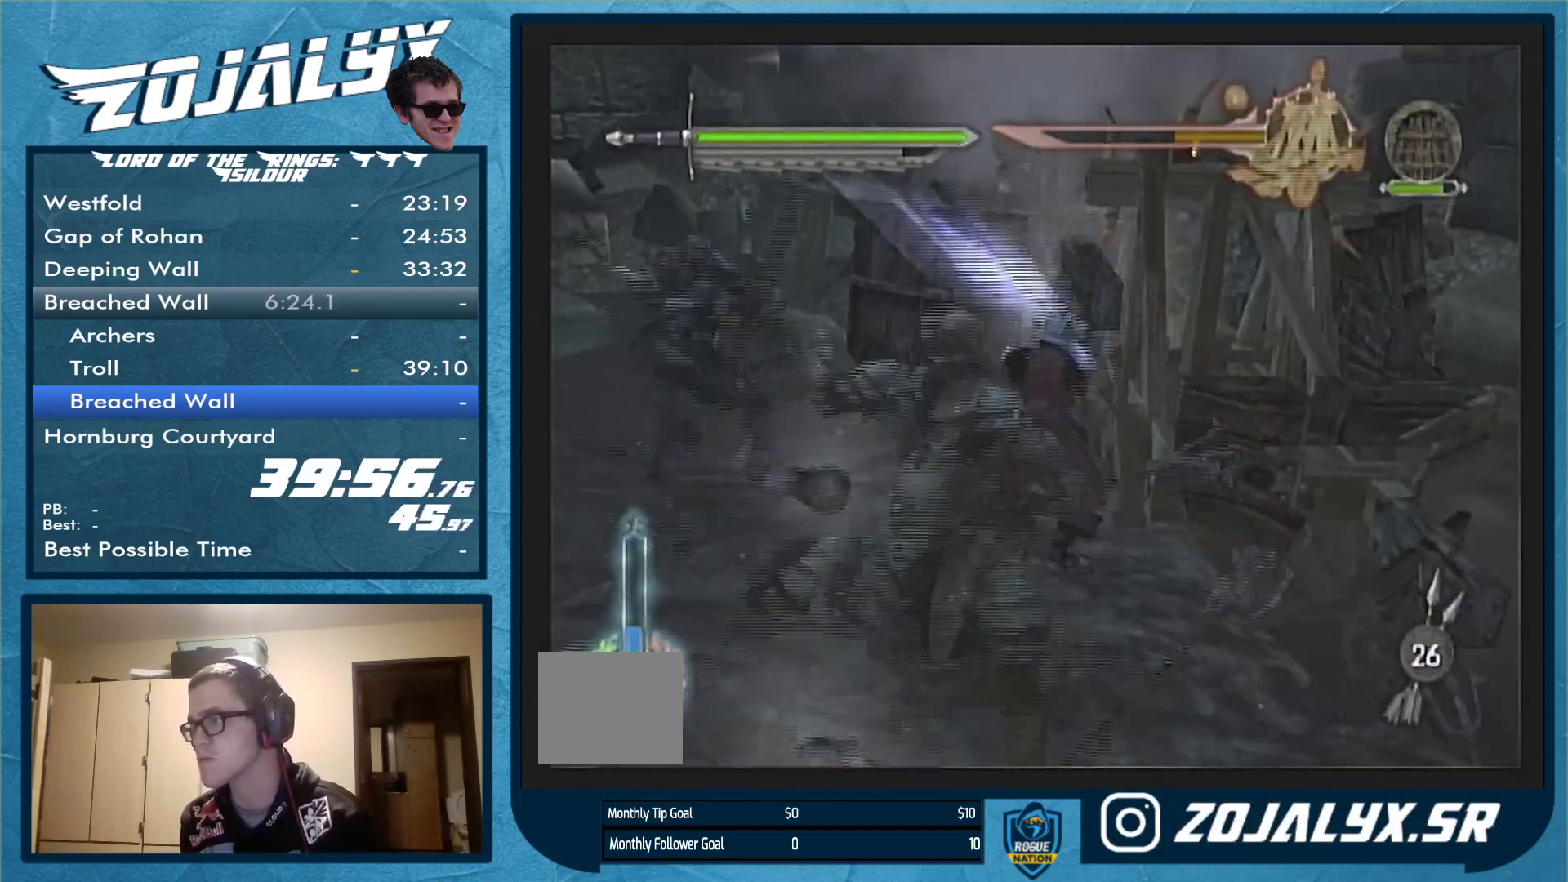
{"buttons": [], "left_stick": "up-right", "right_stick": "center", "events": [[33, "left_stick", "up-left"], [200, "left_stick", "up"], [300, "left_stick", "up-right"]]}
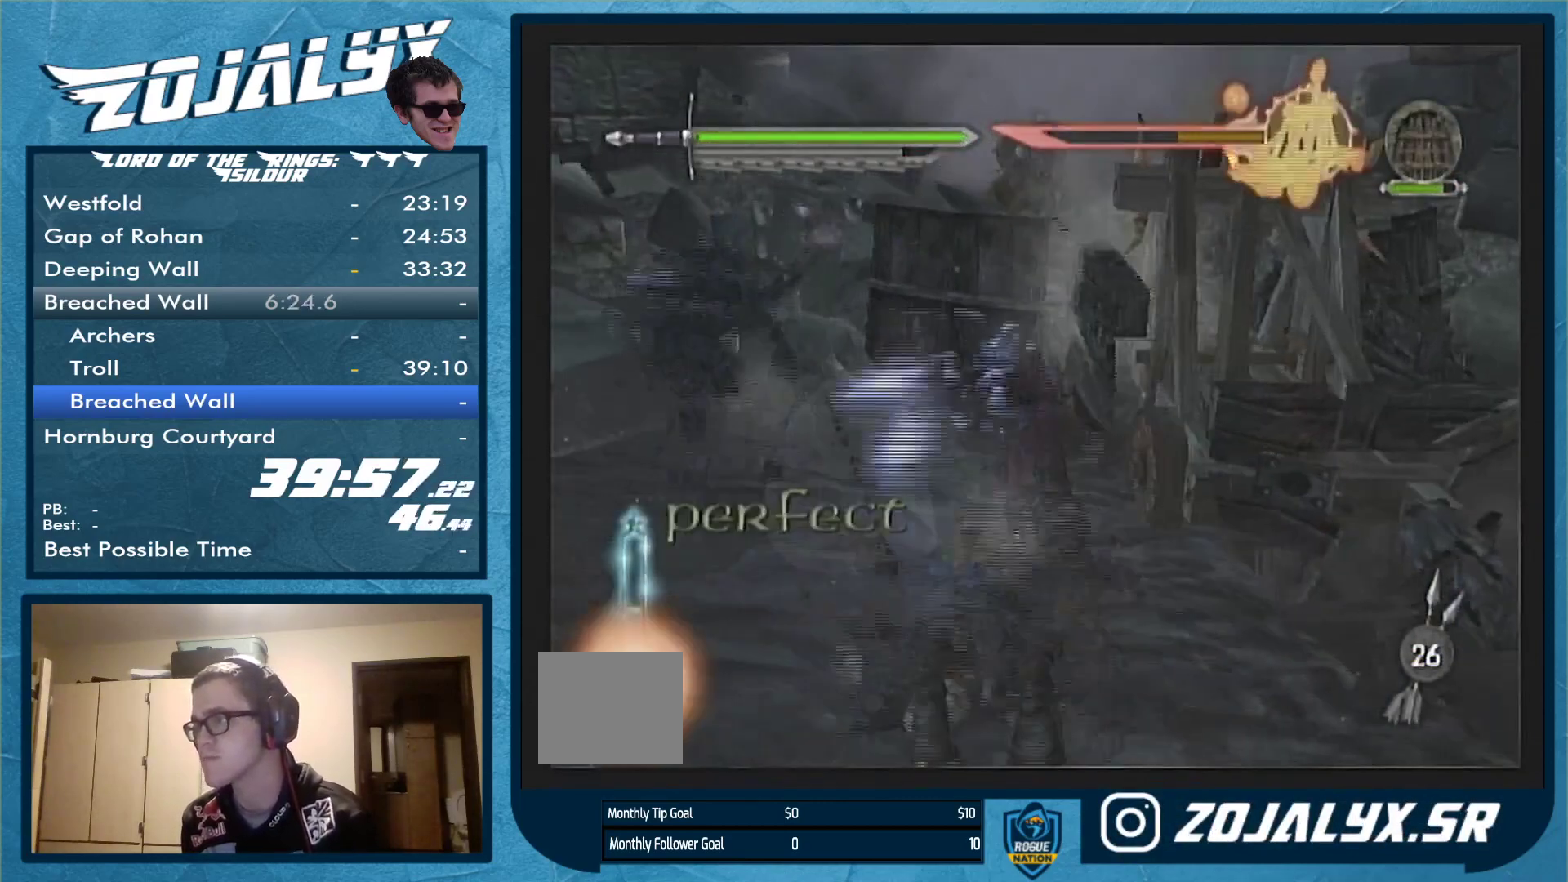
{"buttons": [], "left_stick": "up-right", "right_stick": "center", "events": []}
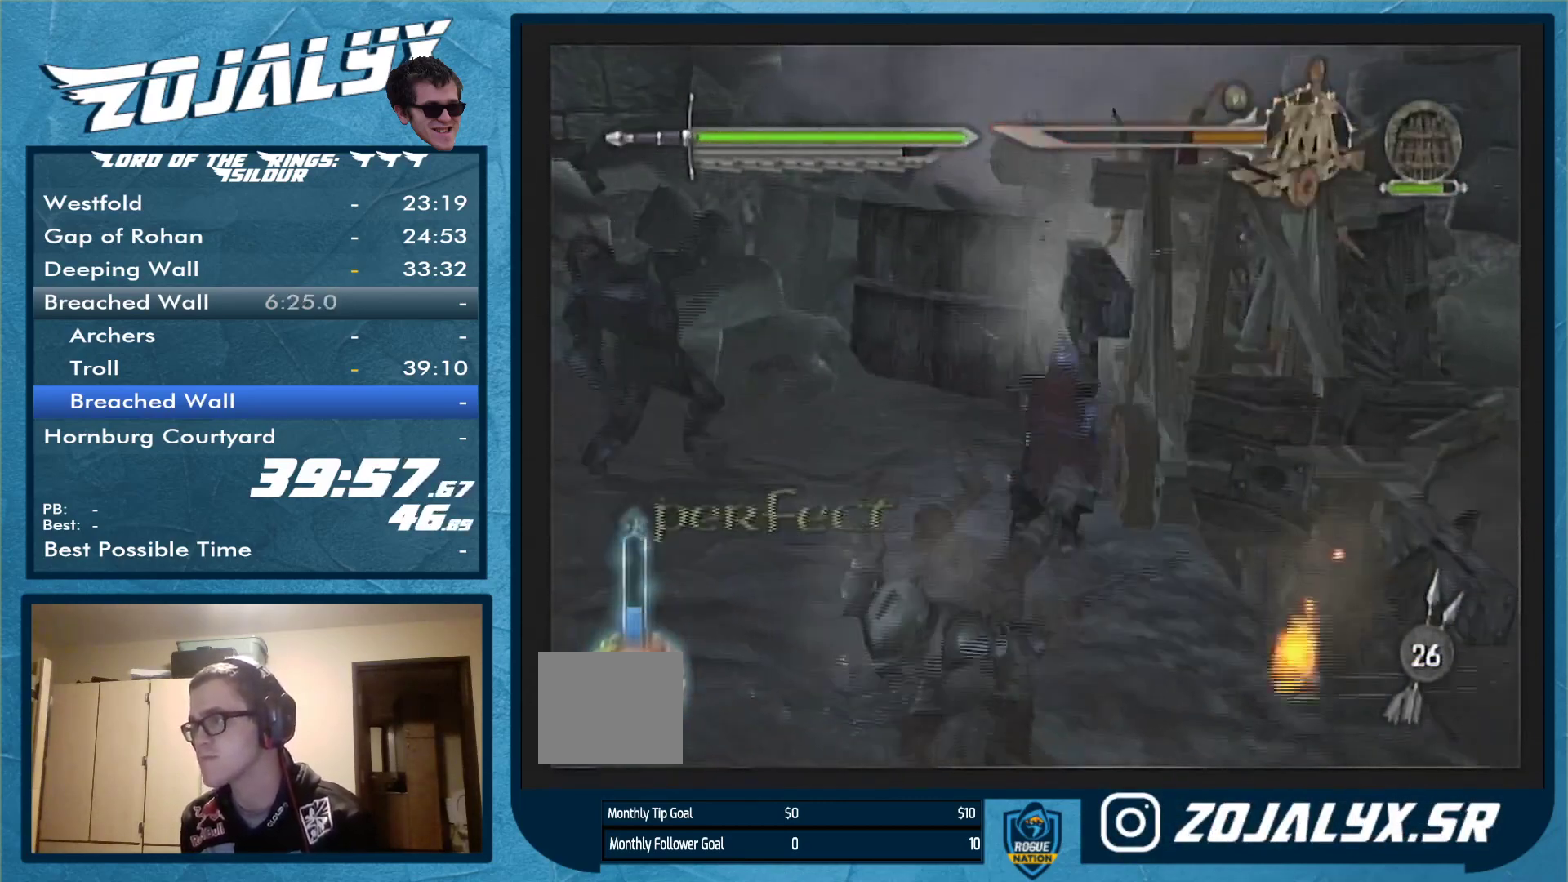
{"buttons": [], "left_stick": "up-right", "right_stick": "center", "events": []}
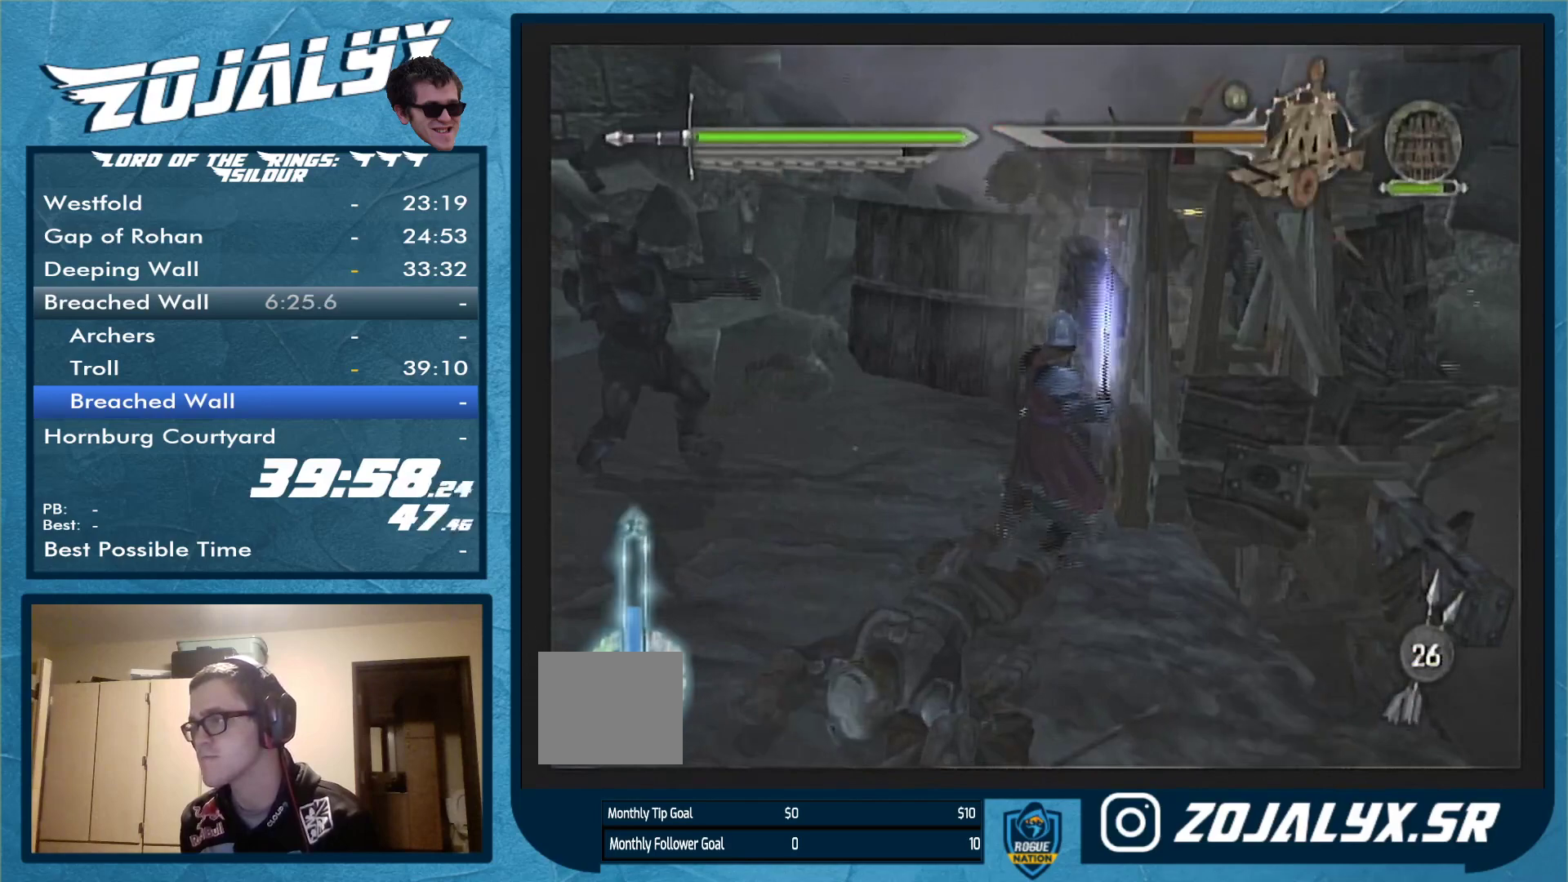
{"buttons": [], "left_stick": "up-right", "right_stick": "center", "events": []}
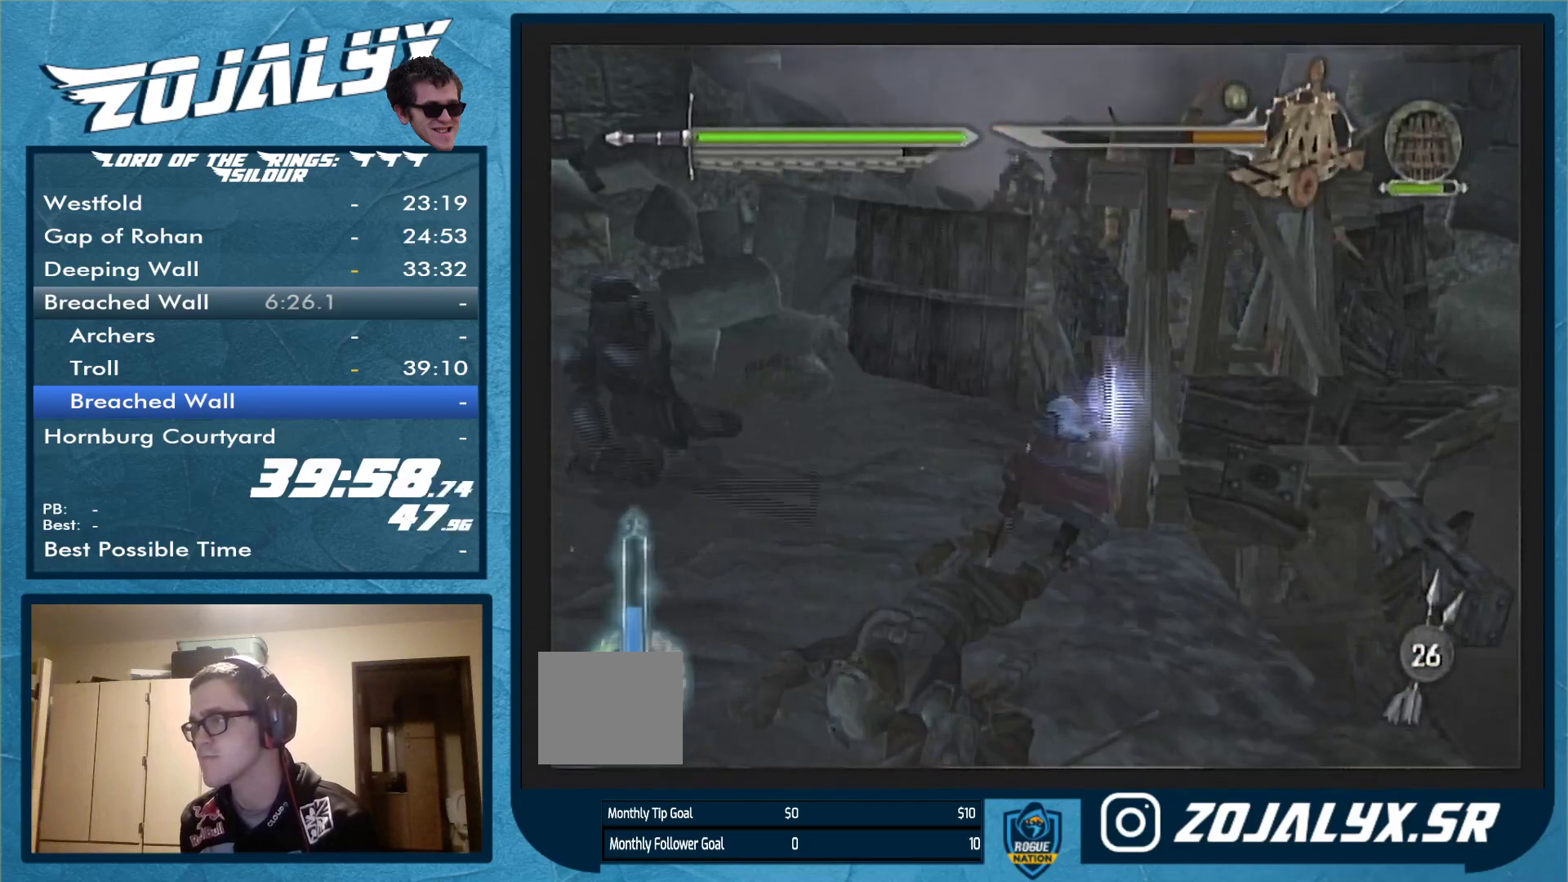
{"buttons": [], "left_stick": "up-right", "right_stick": "center", "events": []}
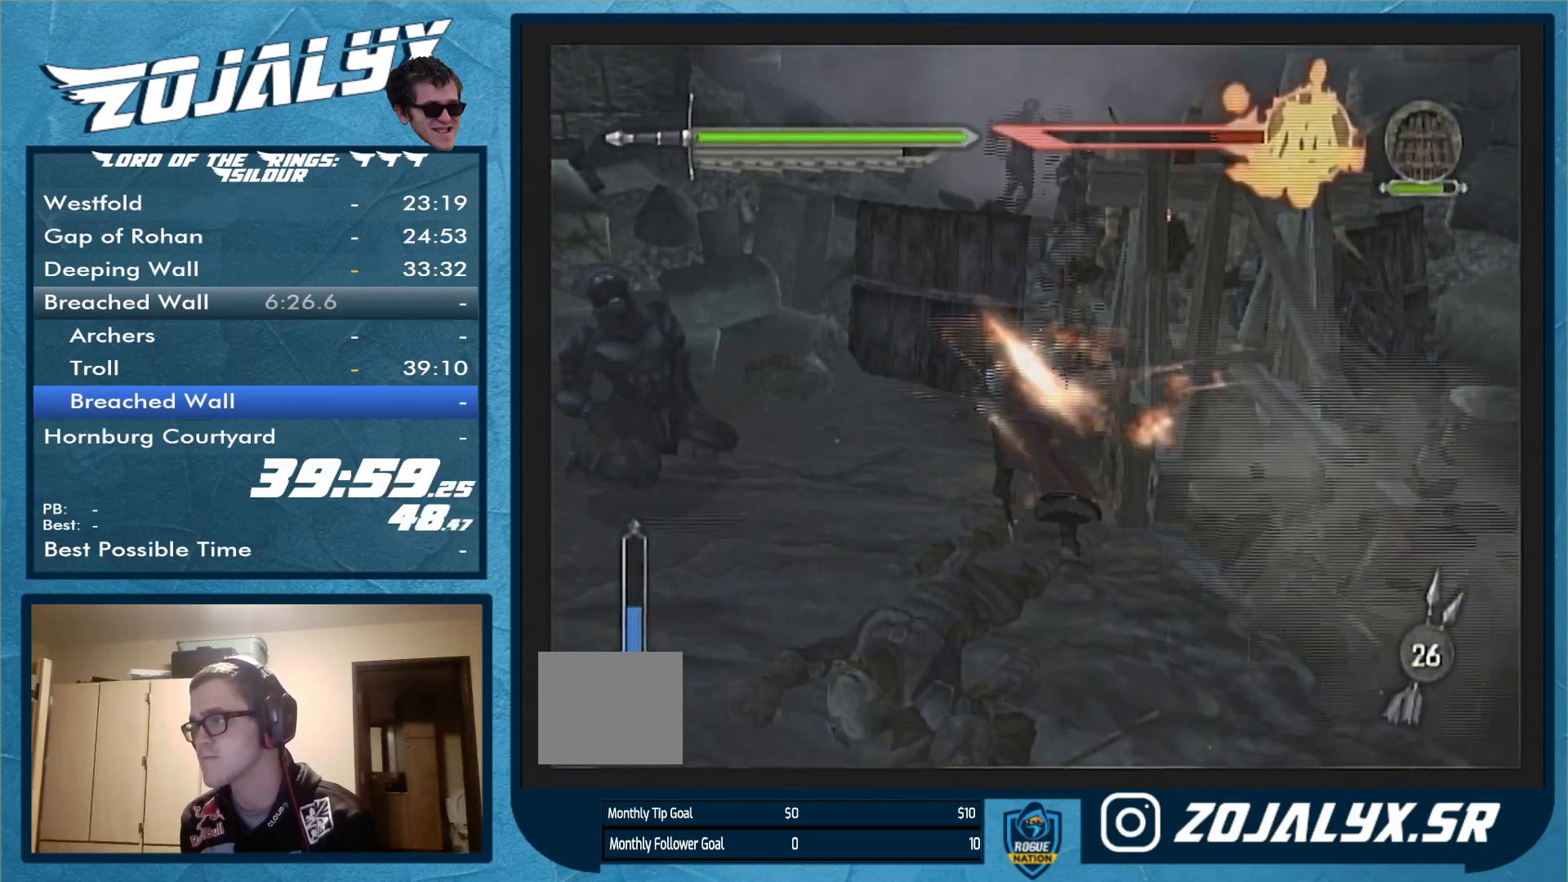
{"buttons": [], "left_stick": "up-left", "right_stick": "center", "events": [[133, "left_stick", "center"], [500, "left_stick", "up-left"]]}
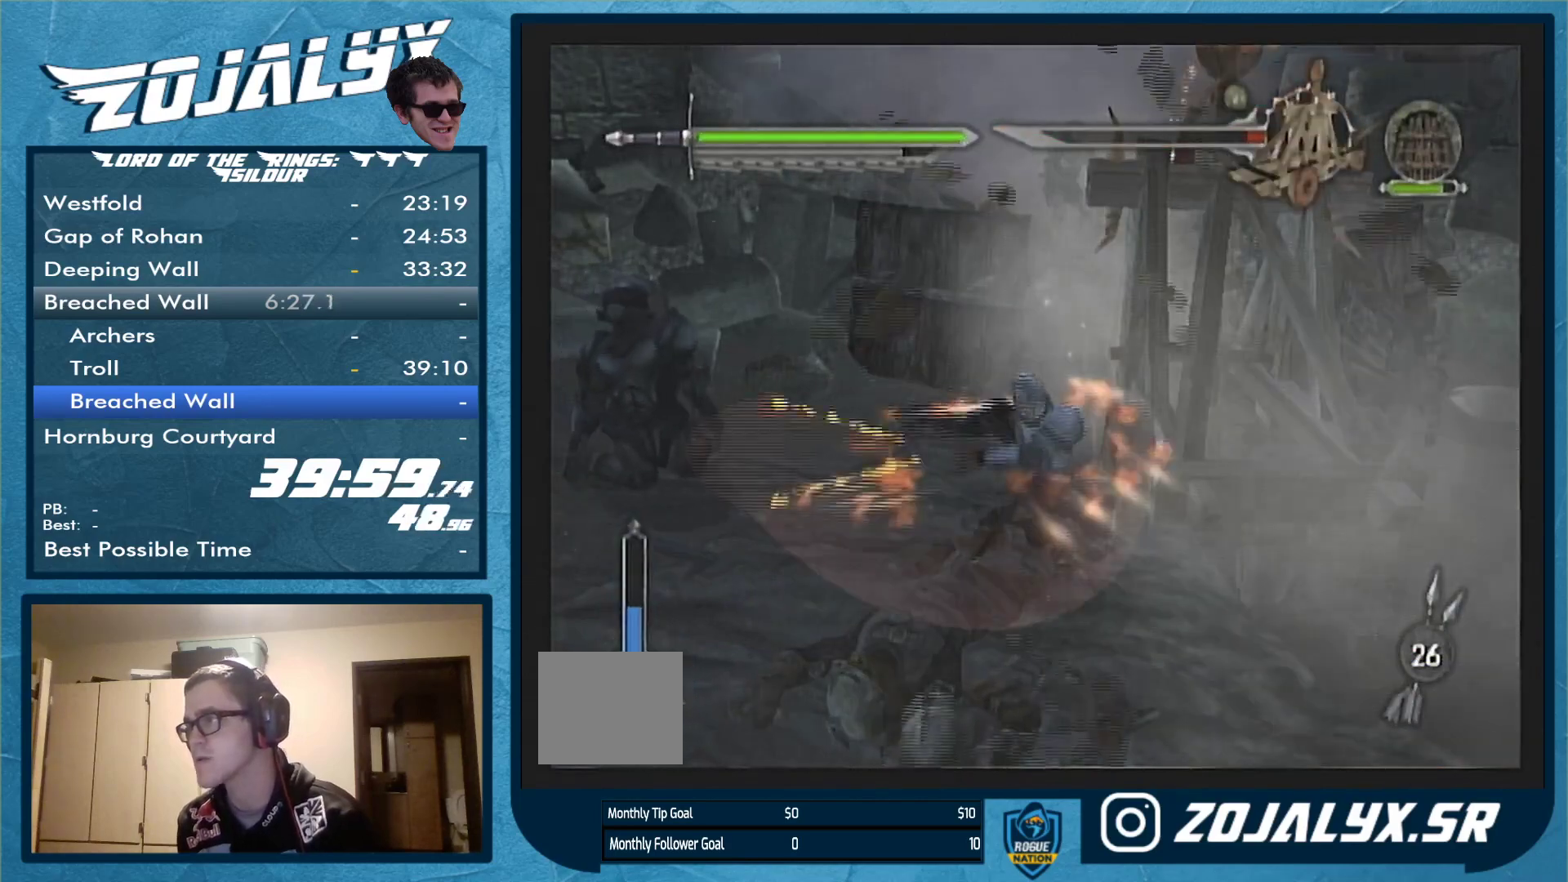
{"buttons": [], "left_stick": "left", "right_stick": "center", "events": [[367, "left_stick", "left"]]}
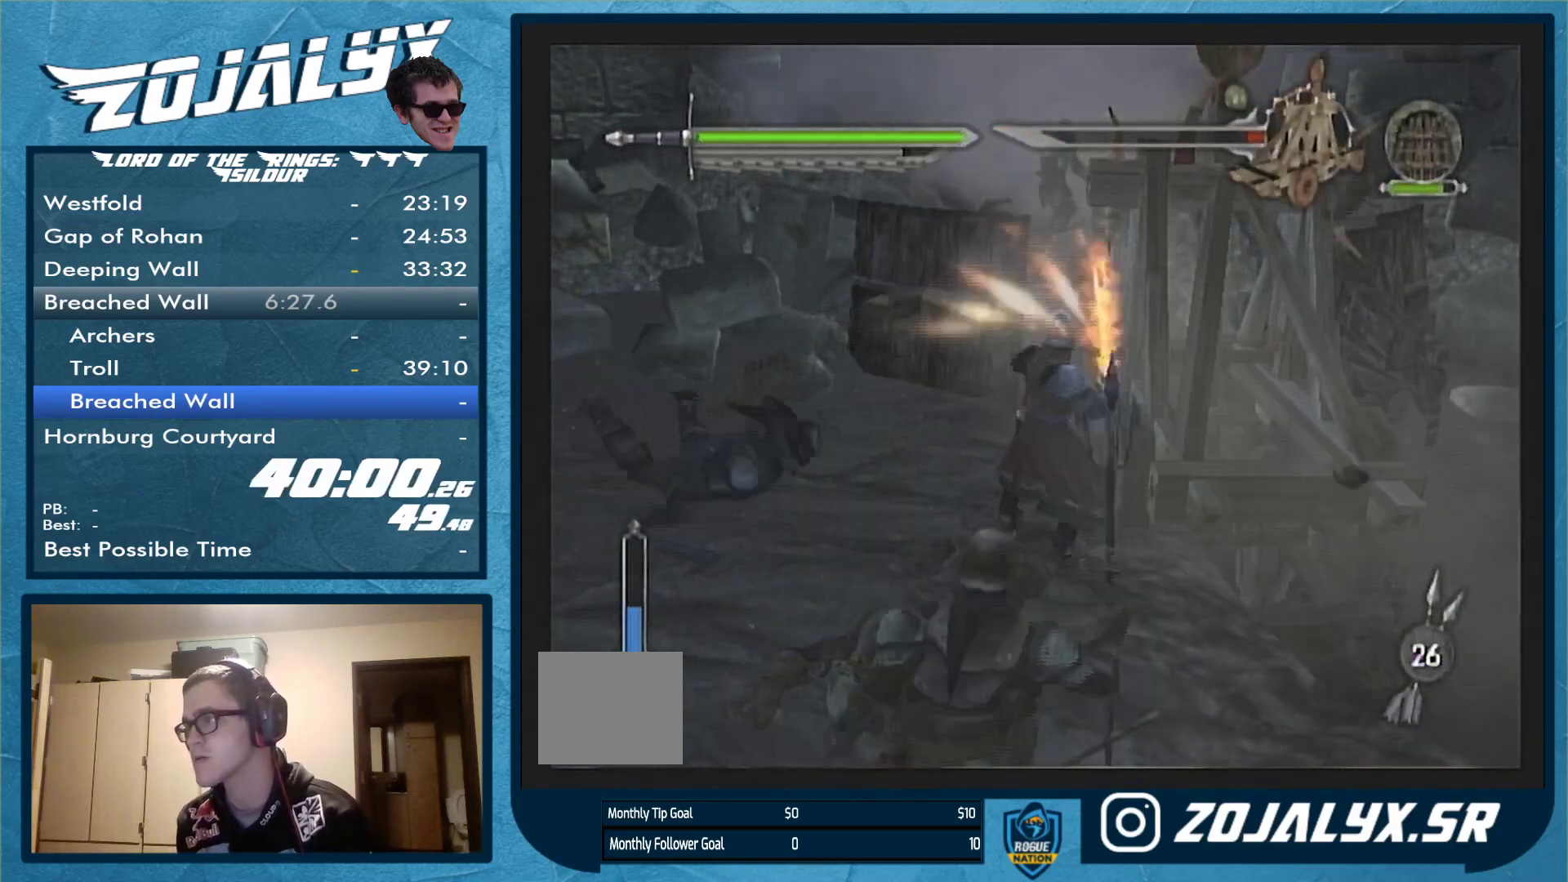
{"buttons": [], "left_stick": "up-right", "right_stick": "center", "events": [[100, "left_stick", "up-left"], [233, "left_stick", "up"], [367, "left_stick", "up-right"]]}
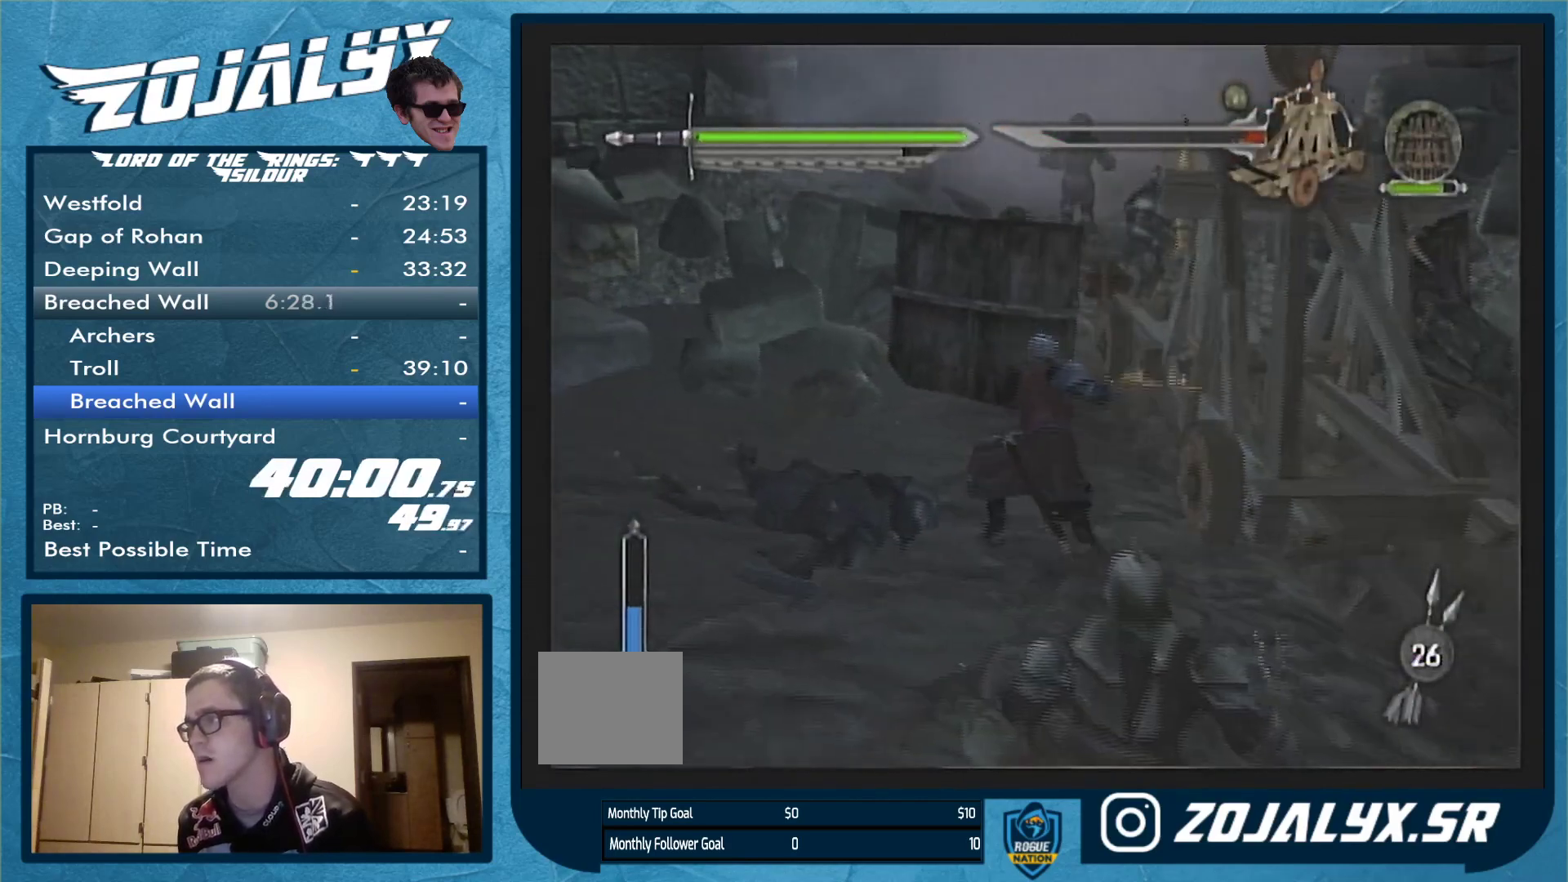
{"buttons": [], "left_stick": "right", "right_stick": "center", "events": [[333, "left_stick", "right"]]}
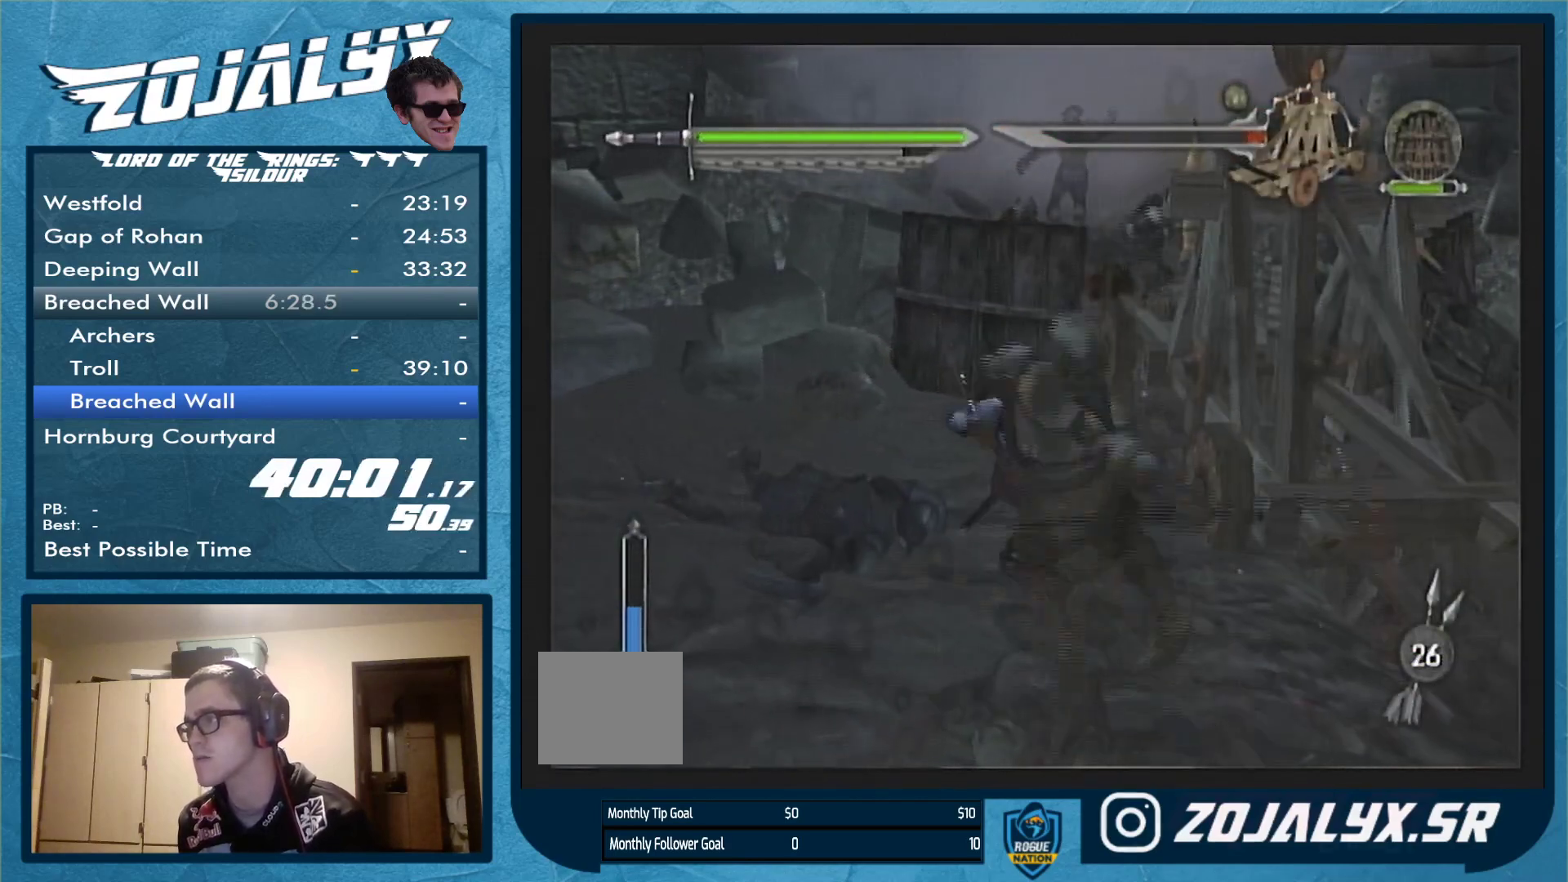
{"buttons": [], "left_stick": "center", "right_stick": "center", "events": [[300, "right_stick", "left"], [367, "right_stick", "center"], [433, "left_stick", "center"]]}
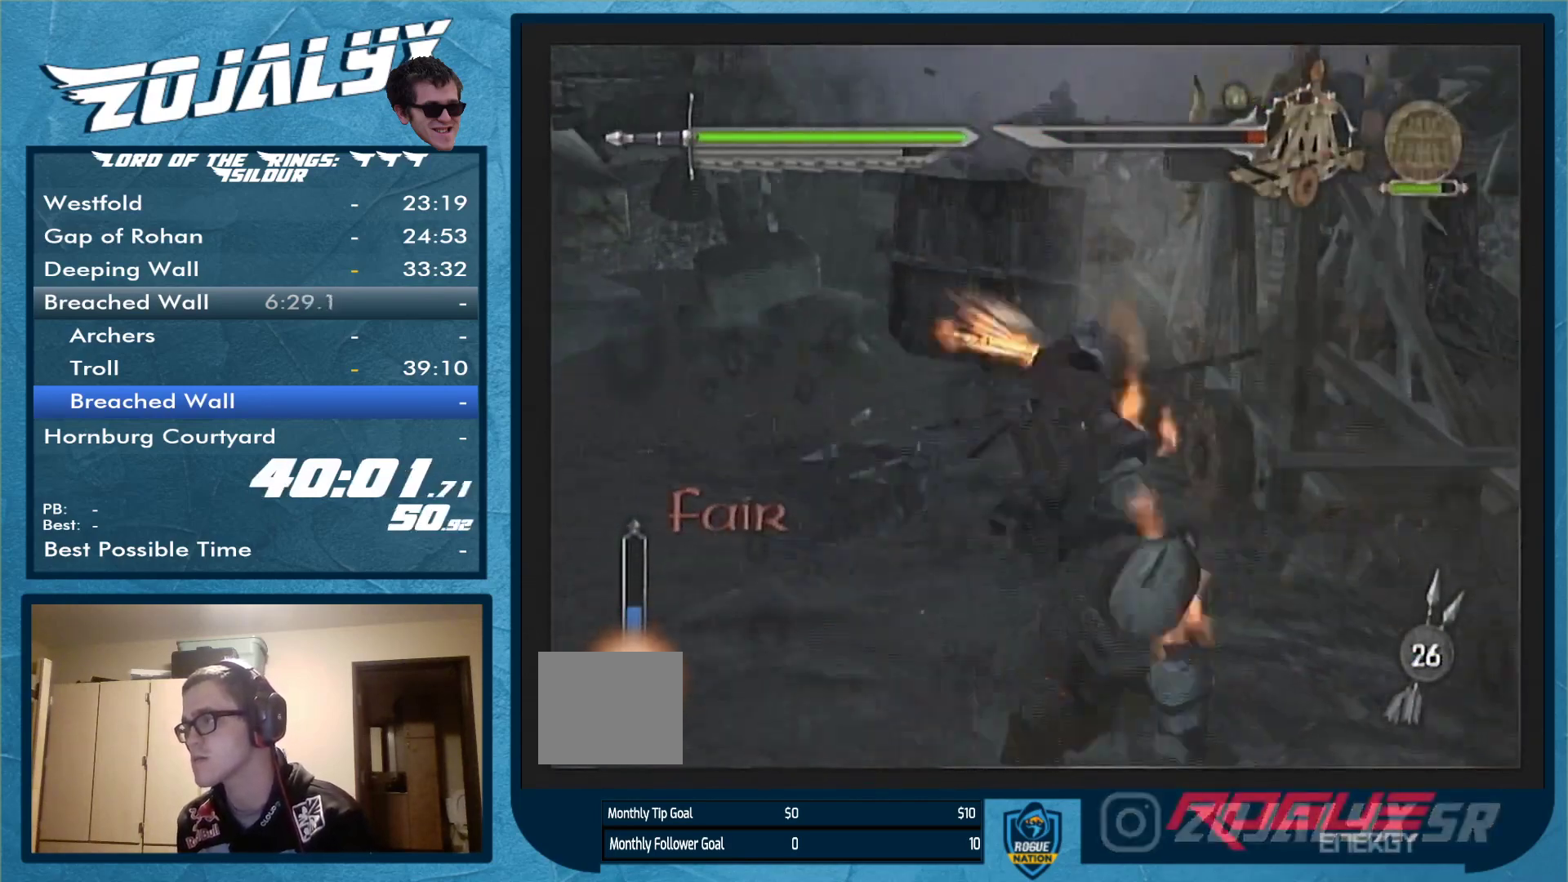
{"buttons": [], "left_stick": "down-right", "right_stick": "center", "events": [[167, "left_stick", "down-right"]]}
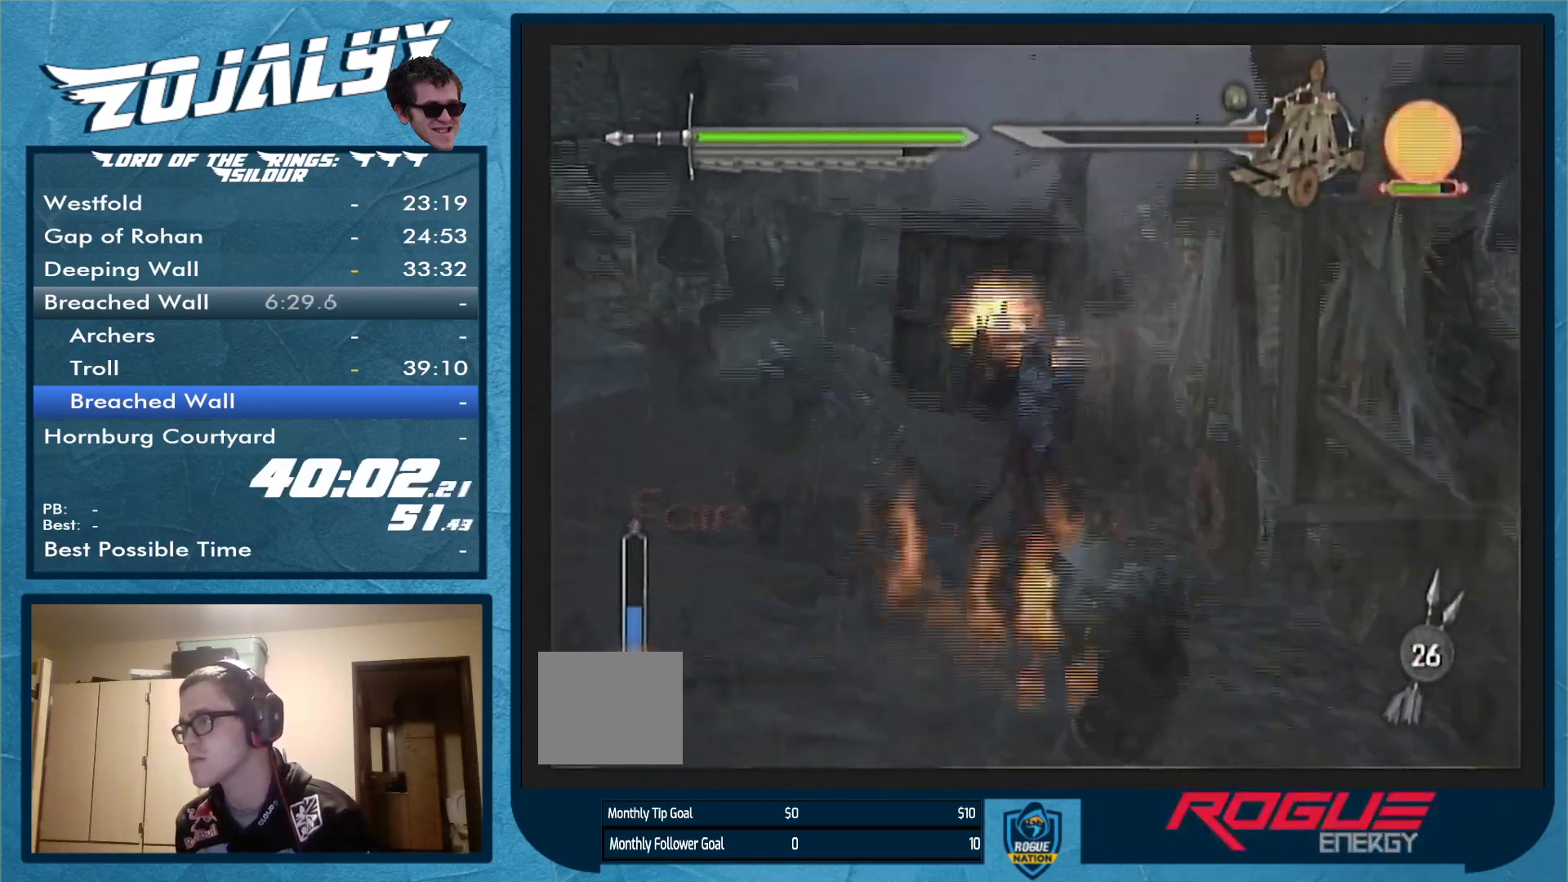
{"buttons": [], "left_stick": "down-right", "right_stick": "center", "events": [[300, "left_stick", "right"], [467, "left_stick", "down-right"]]}
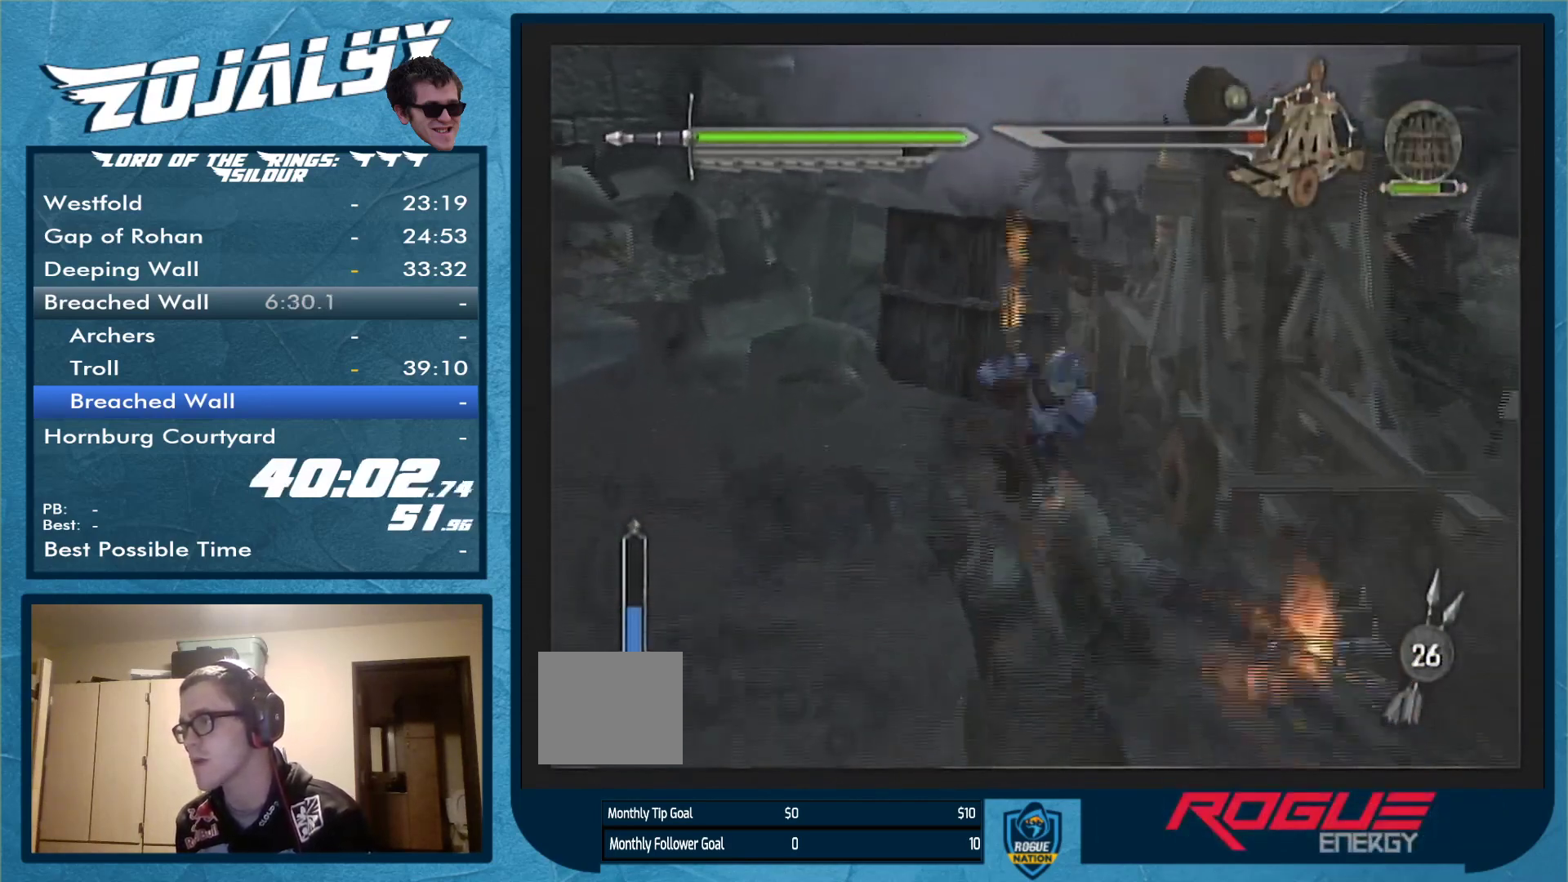
{"buttons": [], "left_stick": "up-right", "right_stick": "center", "events": [[433, "left_stick", "up-right"]]}
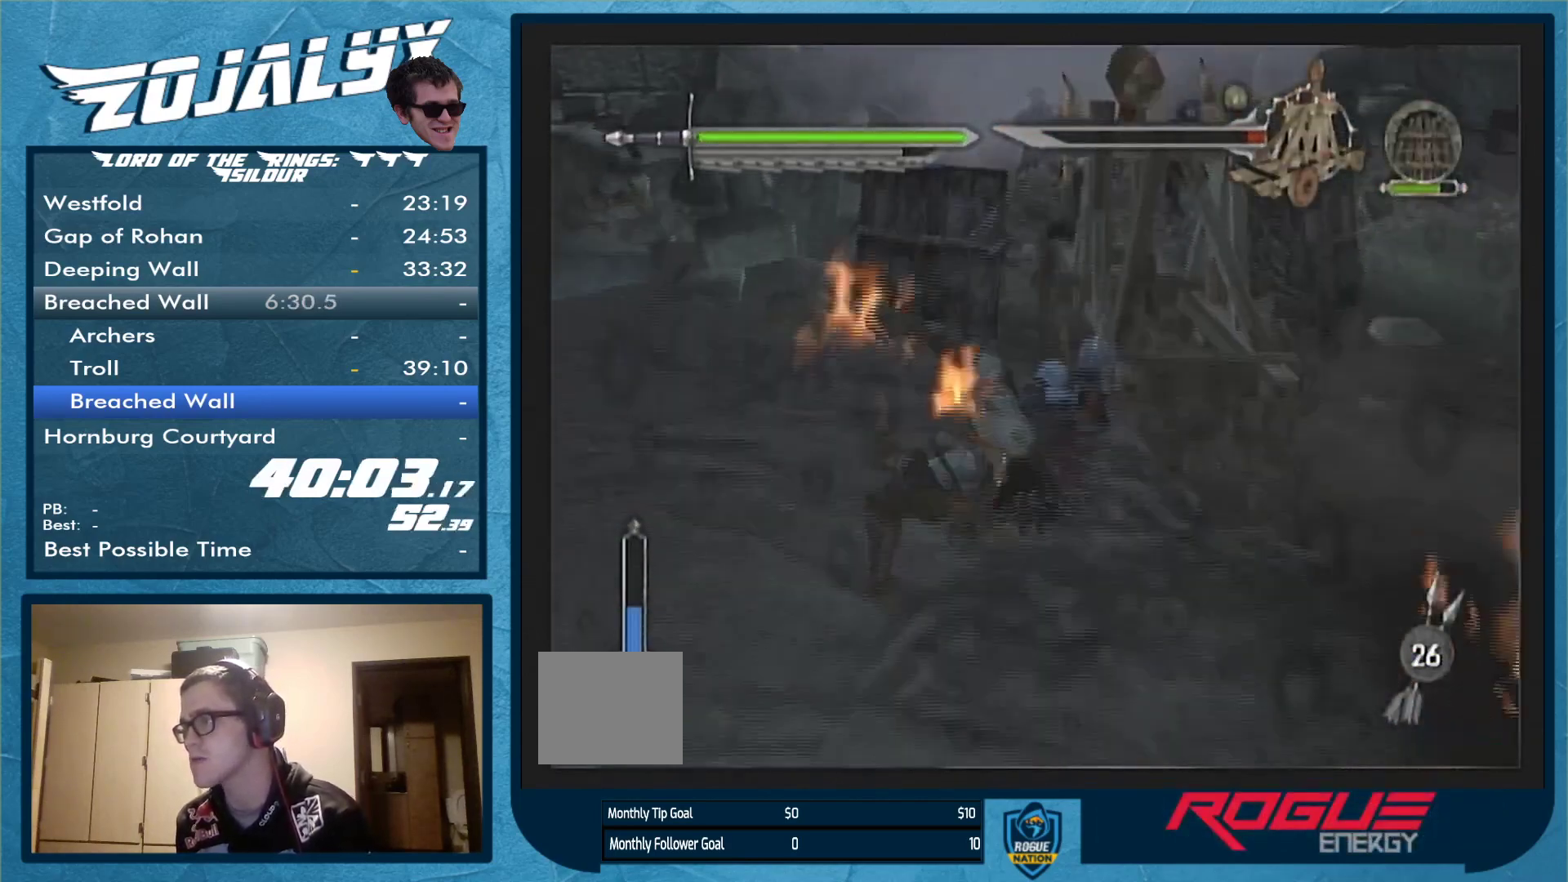
{"buttons": [], "left_stick": "down-right", "right_stick": "center", "events": [[333, "left_stick", "right"], [433, "left_stick", "down-right"]]}
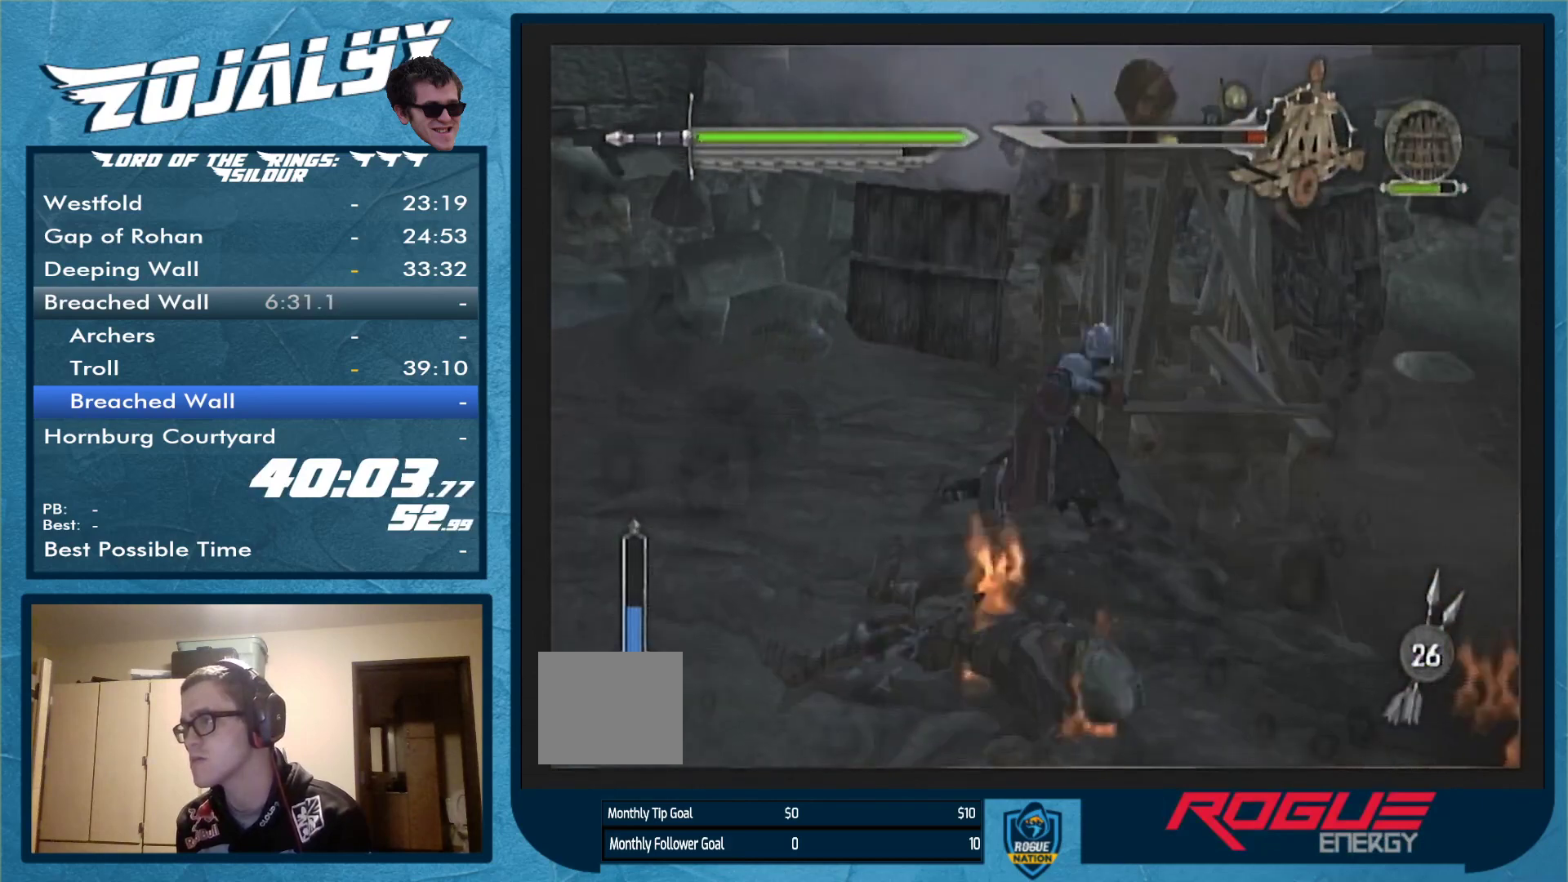
{"buttons": [], "left_stick": "up-right", "right_stick": "center", "events": [[233, "left_stick", "right"], [467, "left_stick", "up-right"]]}
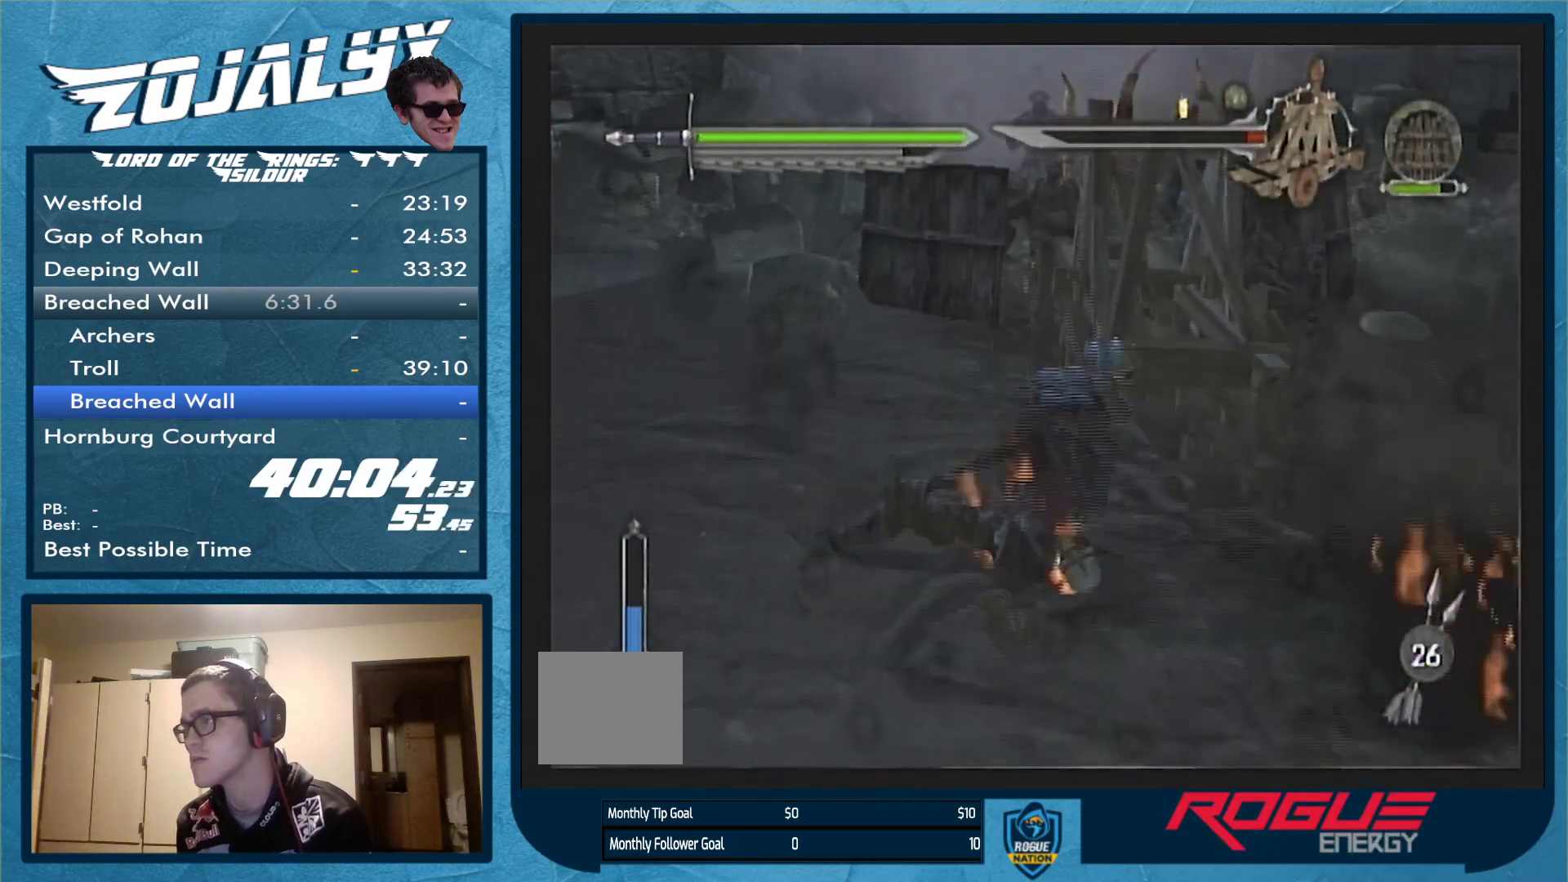
{"buttons": [], "left_stick": "up-right", "right_stick": "center", "events": [[233, "left_stick", "right"], [400, "left_stick", "up-right"]]}
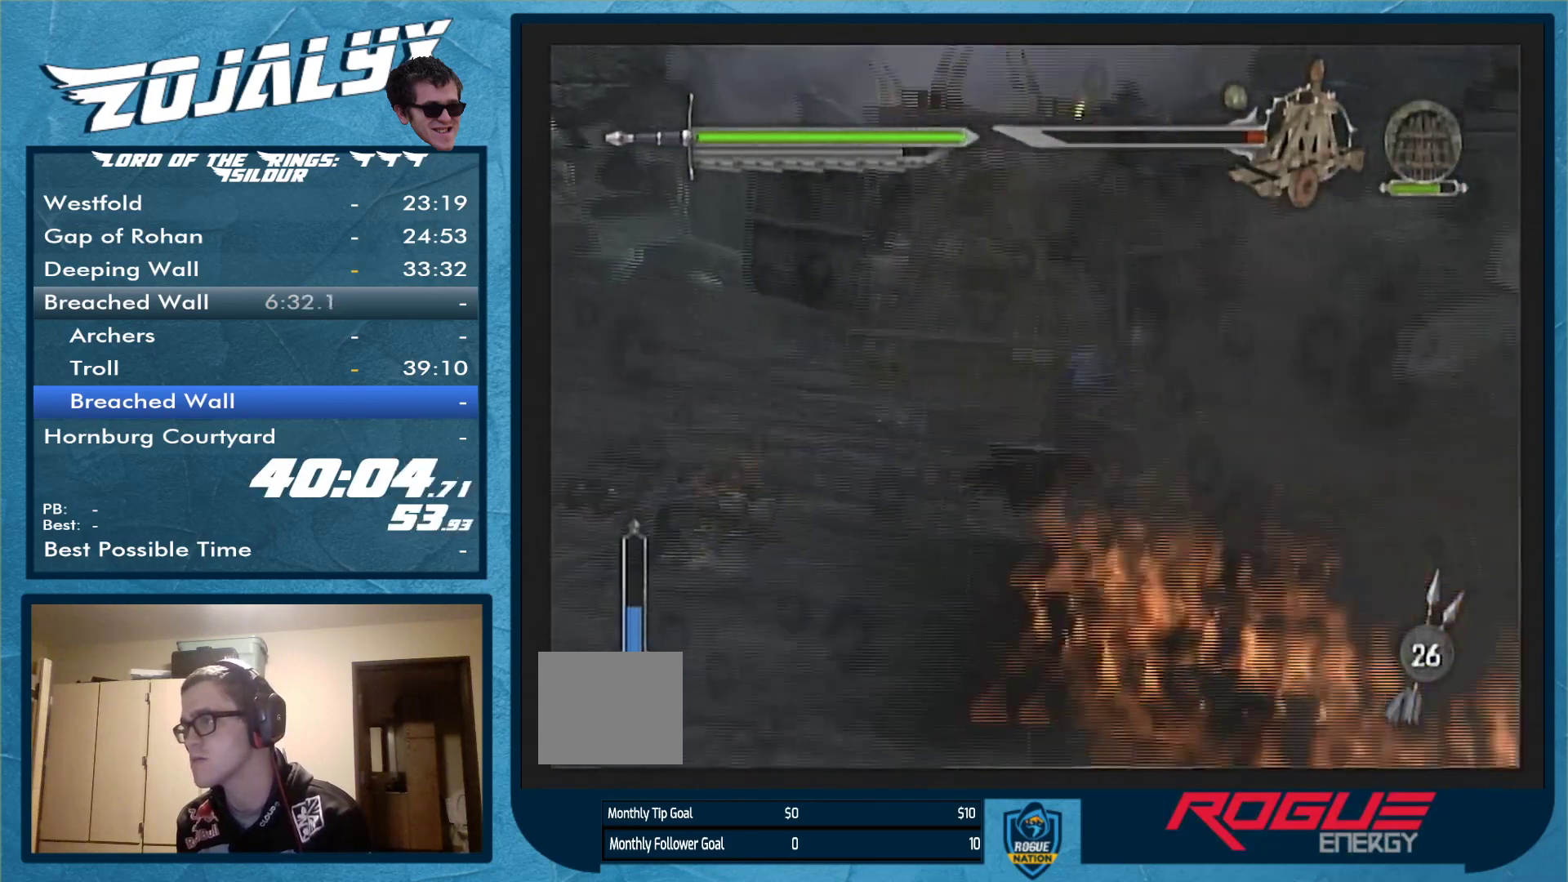
{"buttons": [], "left_stick": "up-left", "right_stick": "center", "events": [[200, "left_stick", "up"], [367, "left_stick", "up-left"]]}
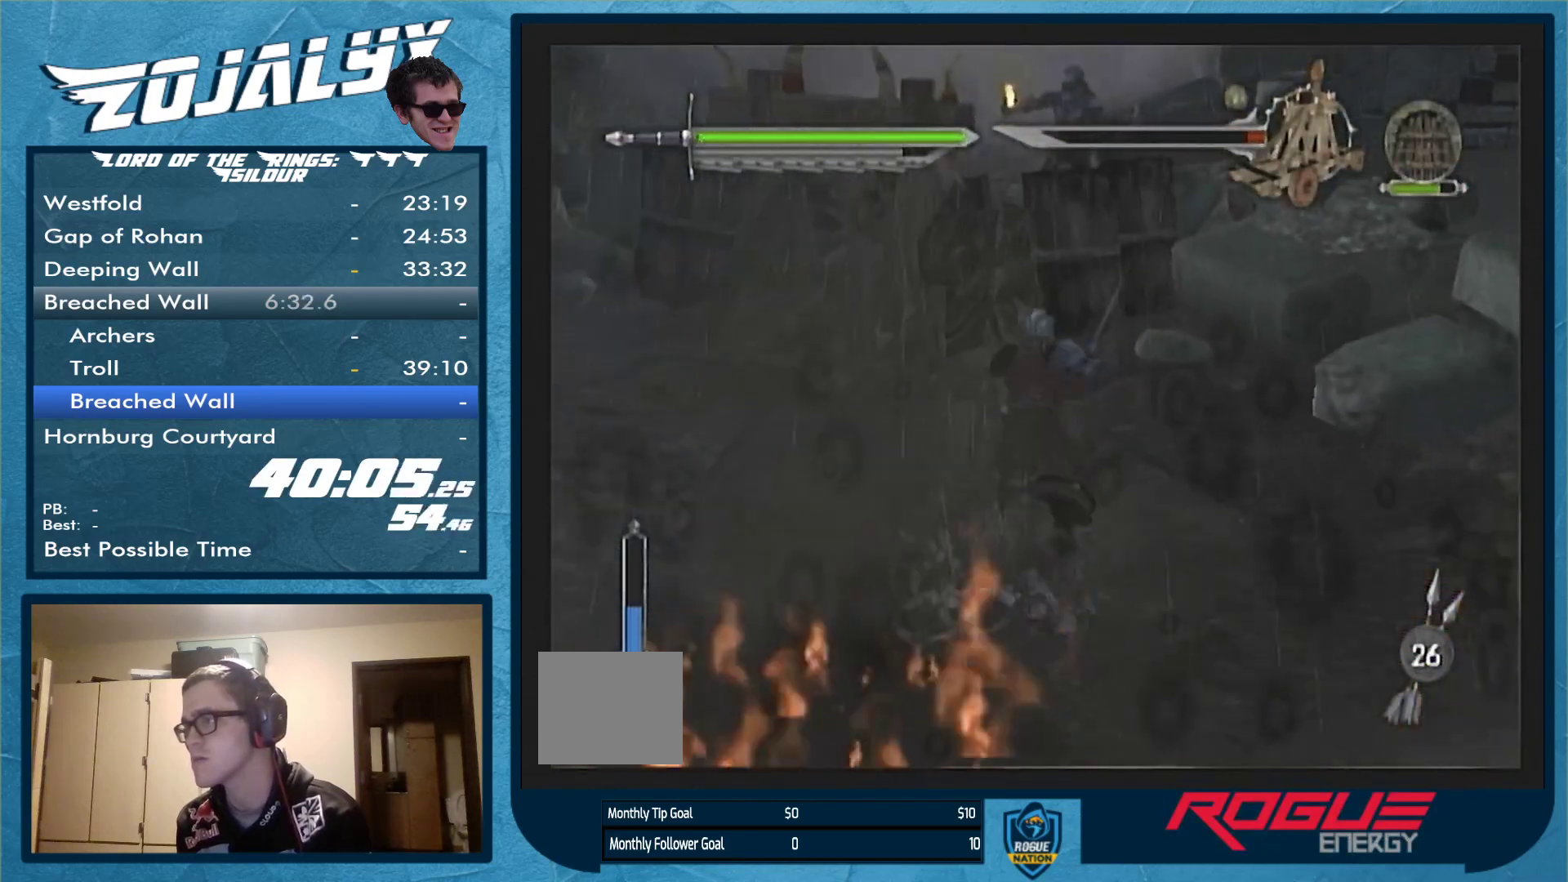
{"buttons": [], "left_stick": "up-left", "right_stick": "center", "events": []}
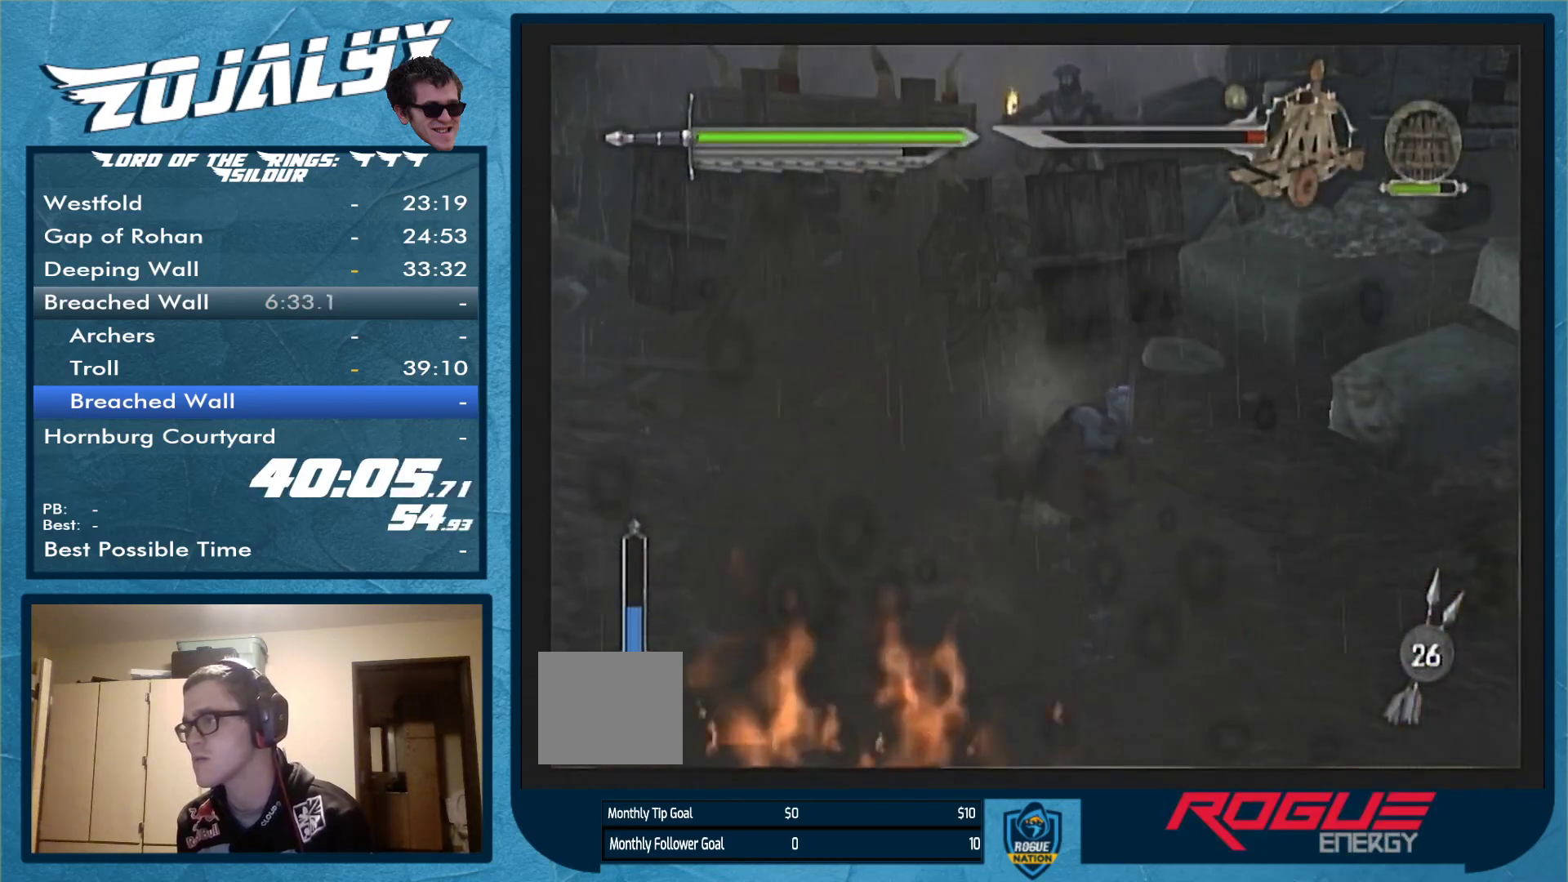
{"buttons": [], "left_stick": "up-left", "right_stick": "center", "events": []}
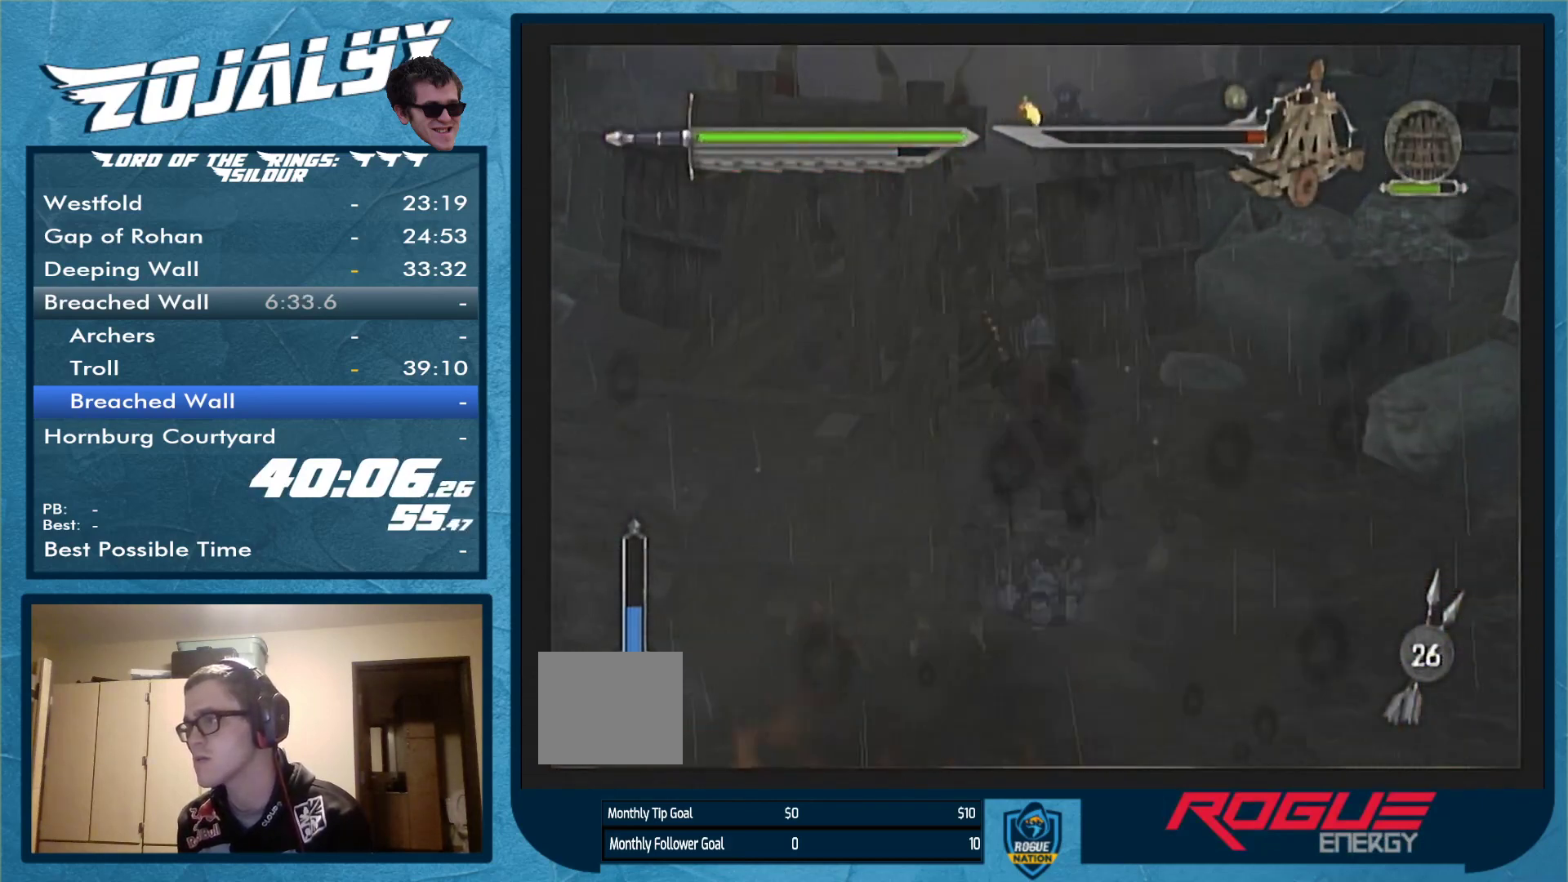
{"buttons": [], "left_stick": "center", "right_stick": "center", "events": [[100, "left_stick", "center"]]}
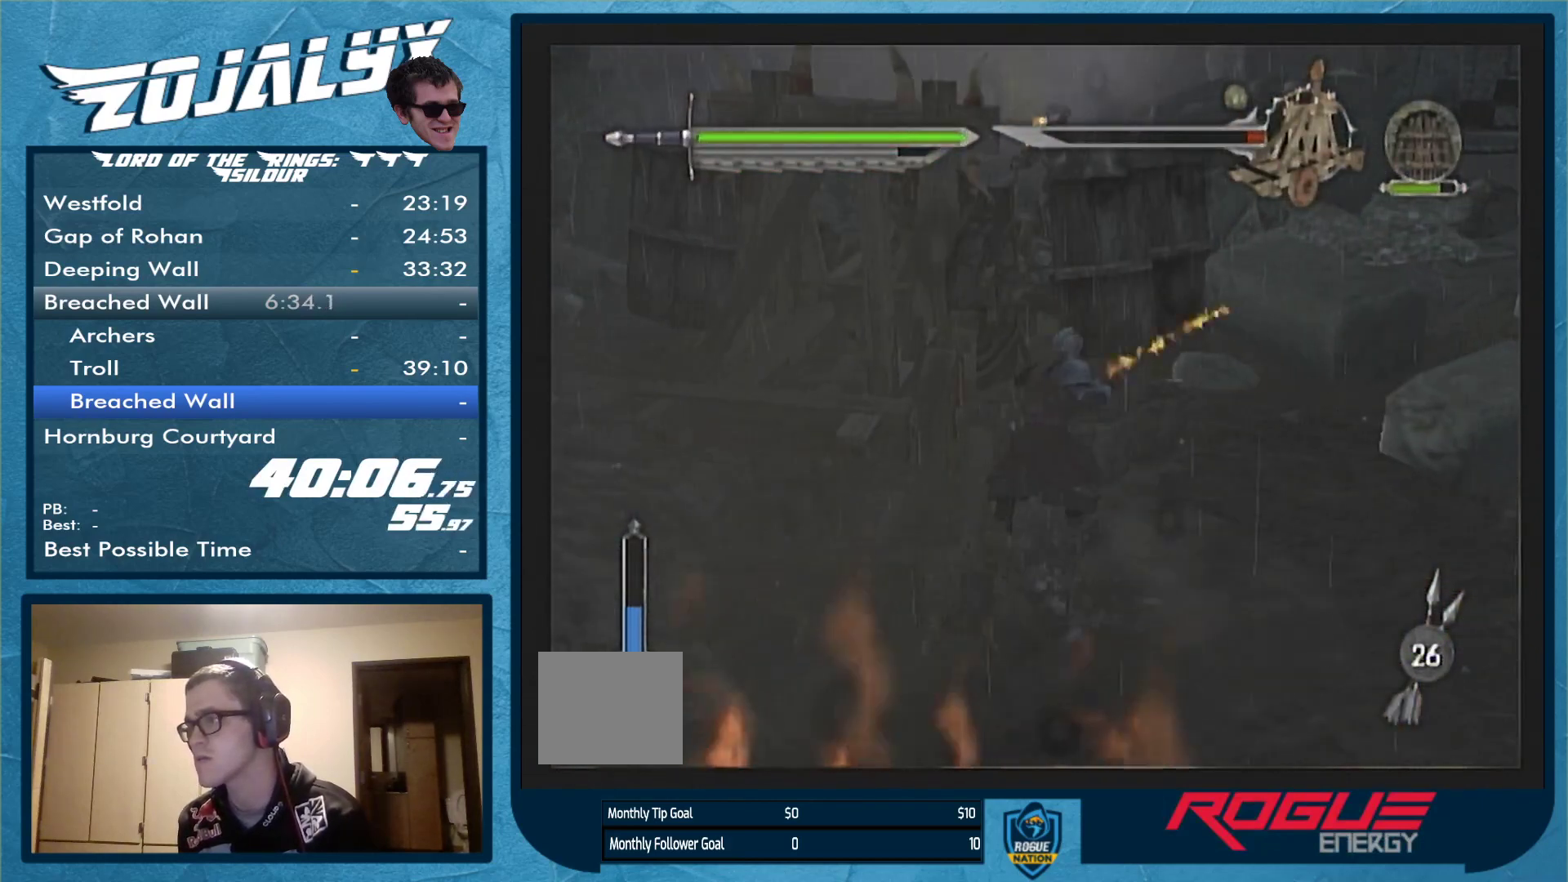
{"buttons": [], "left_stick": "center", "right_stick": "center", "events": []}
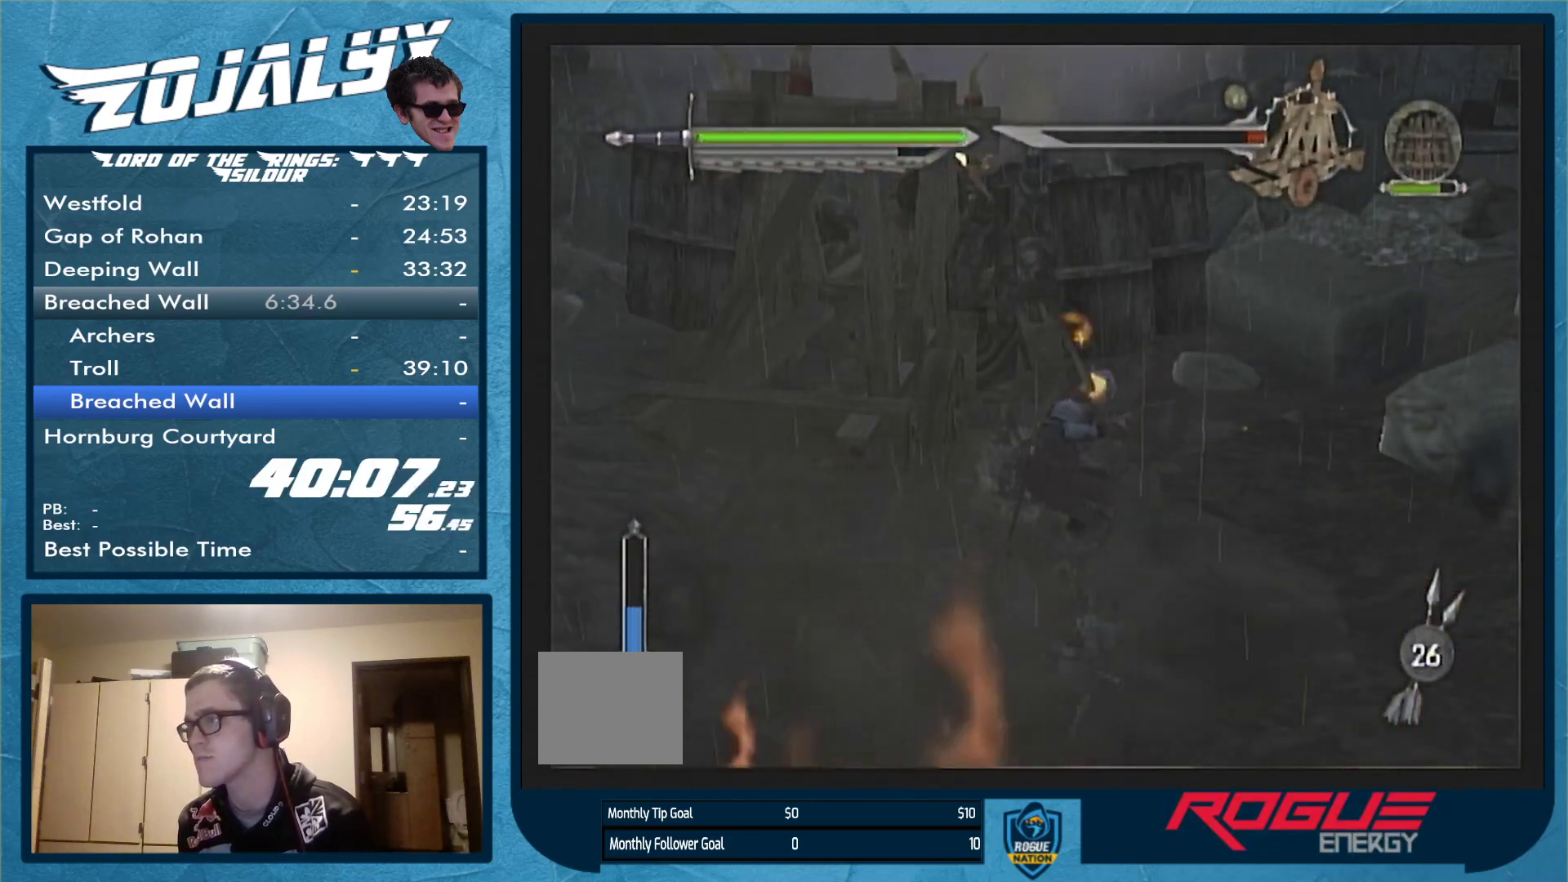
{"buttons": [], "left_stick": "center", "right_stick": "center", "events": []}